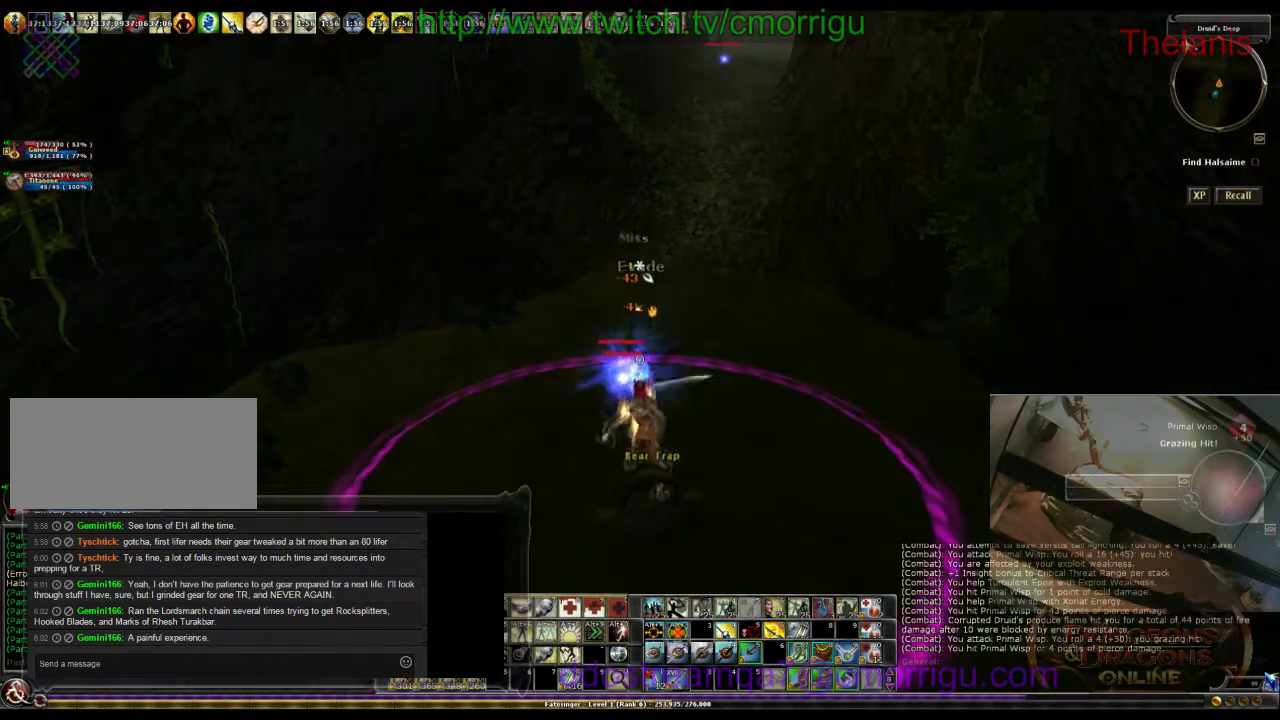
Gameplay with keyboard; each line is a JSON object with the keys held at the frame after it. "events" lists presses ("down") and releases ("up") of ".", "/", "0", "1", "2", "3", "4", "5", "6", "7", "8", "9", "a", "b", "backslash", "backspace", "c", "caps_lock", "comma", "ctrl_l", "ctrl_r", "d", "e", "equals", "escape", "f", "f1", "f10", "f11", "f12", "f2", "f3", "f4", "f5", "f6", "f7", "f8", "f9", "g", "h", "i", "j", "k", "l", "lbracket", "m", "minus", "n", "o", "p", "q", "quote", "r", "rbracket", "return", "s", "semicolon", "shift_l", "shift_r", "space", "t", "tab", "tilde", "u", "v", "w", "x", "y" and "z" between this image and that frame as [ms after this image, input, new state], when the widget could be followed in between. No other keys are recorded. Mouse input is not recorded.
{"keys": [], "events": [[100, "a", "down"], [367, "a", "up"]]}
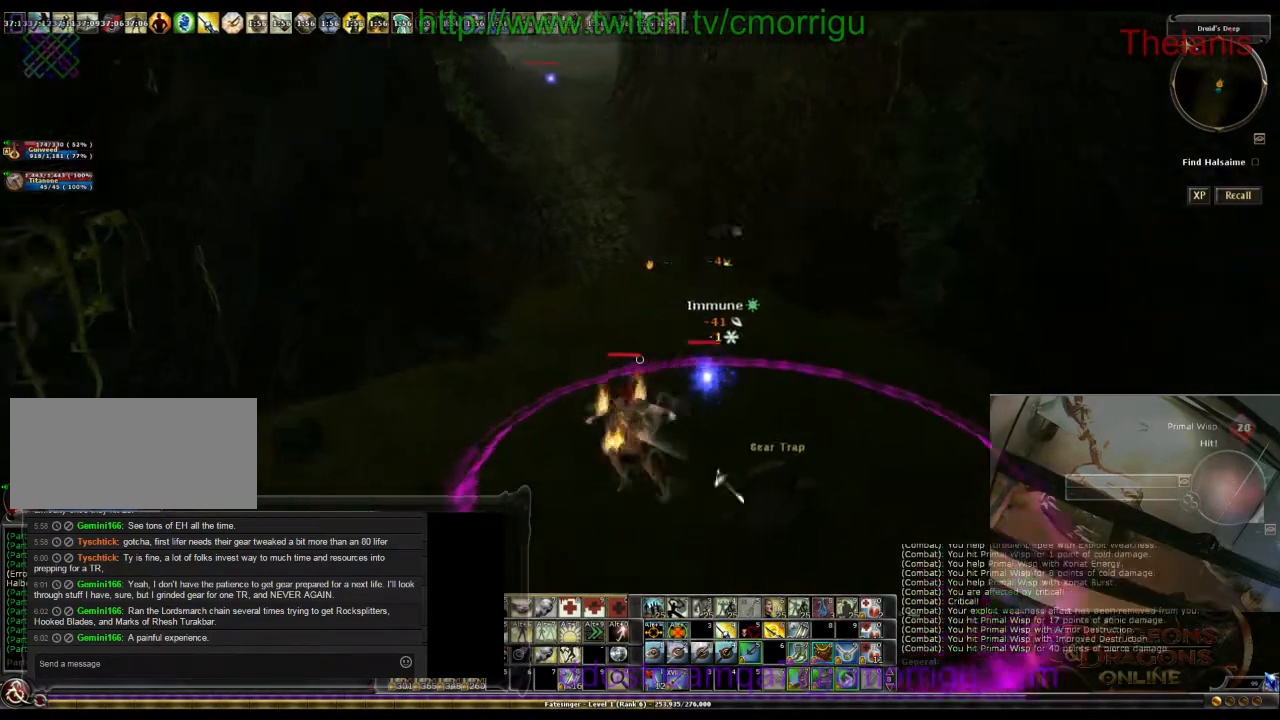
{"keys": [], "events": [[334, "w", "down"], [500, "w", "up"]]}
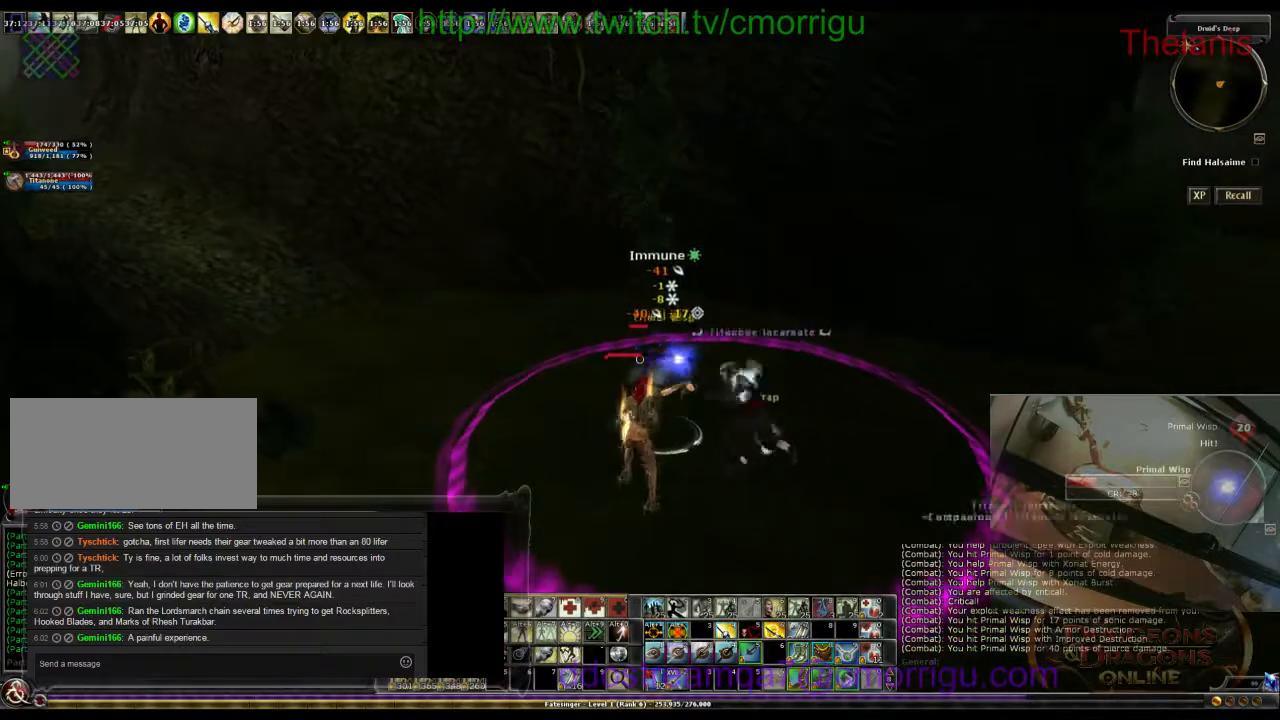
{"keys": [], "events": []}
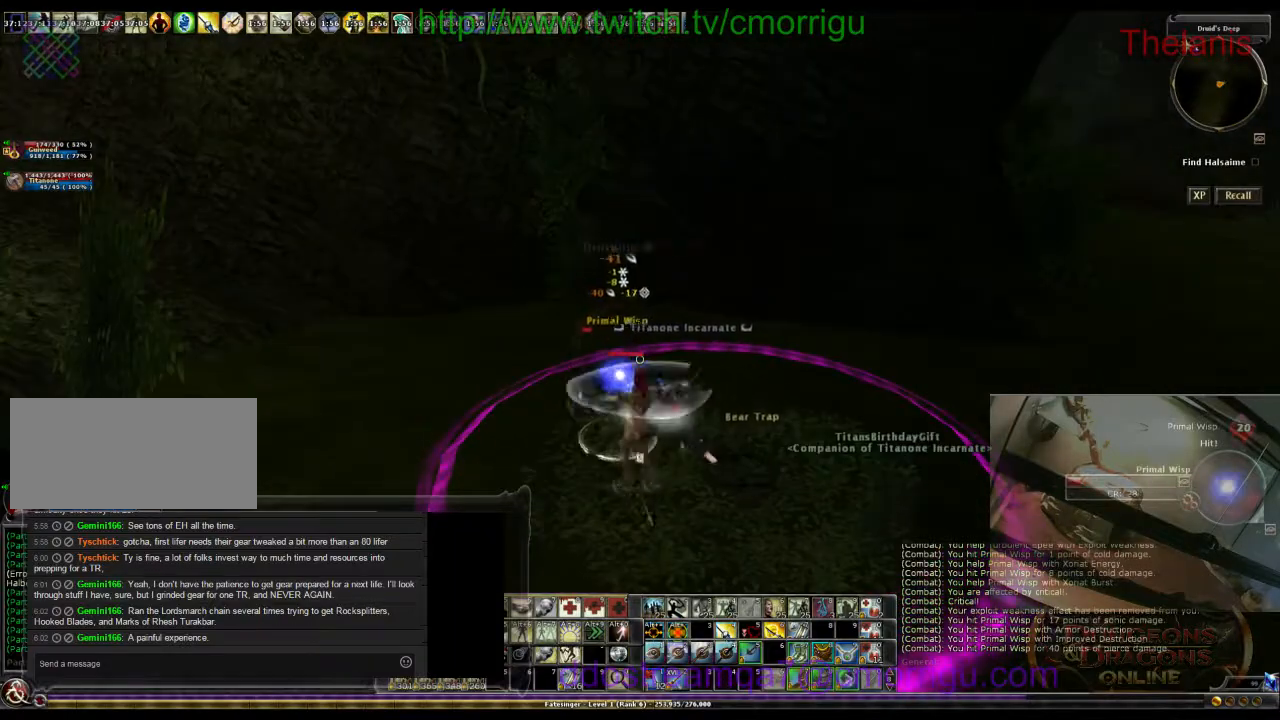
{"keys": ["w"], "events": [[500, "w", "down"]]}
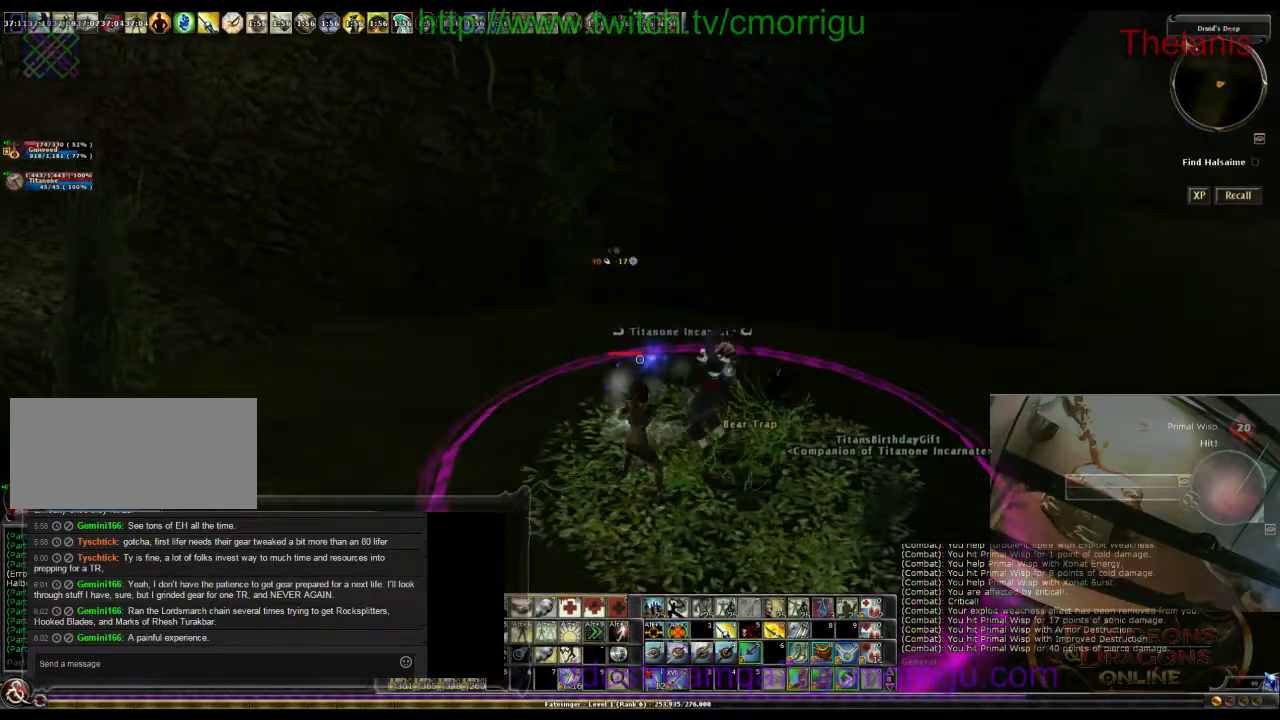
{"keys": ["w"], "events": []}
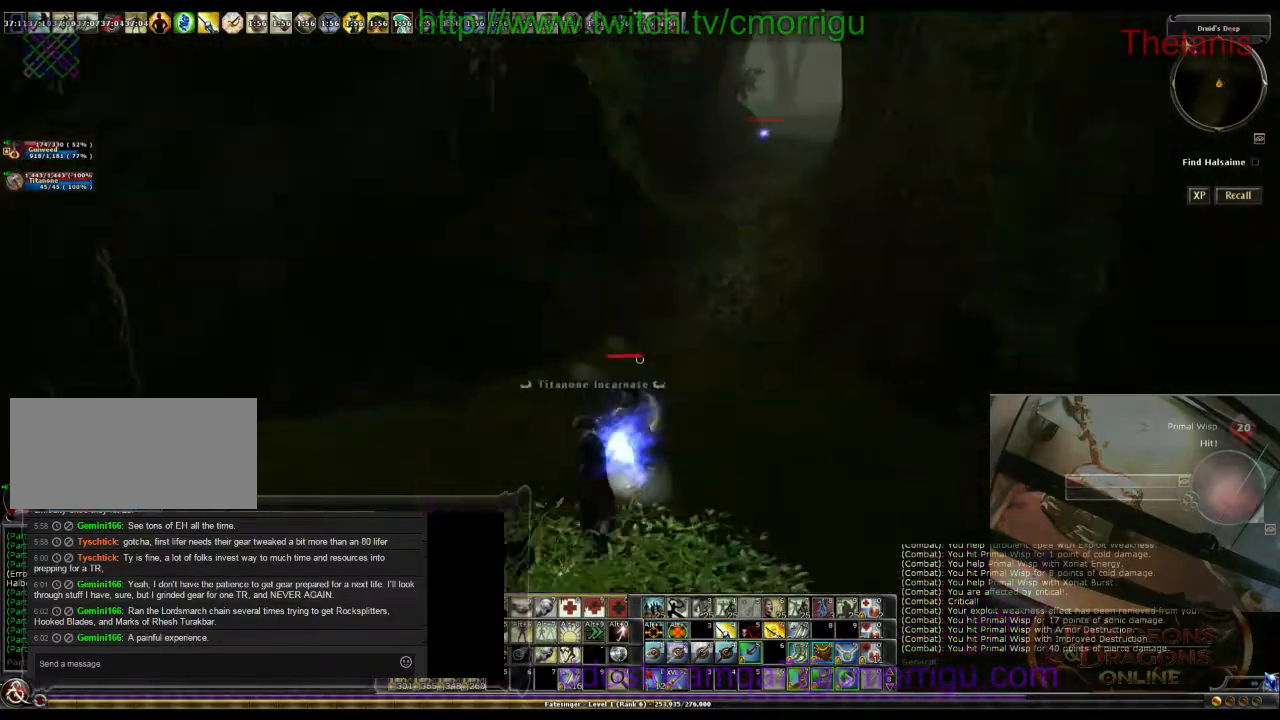
{"keys": ["w"], "events": []}
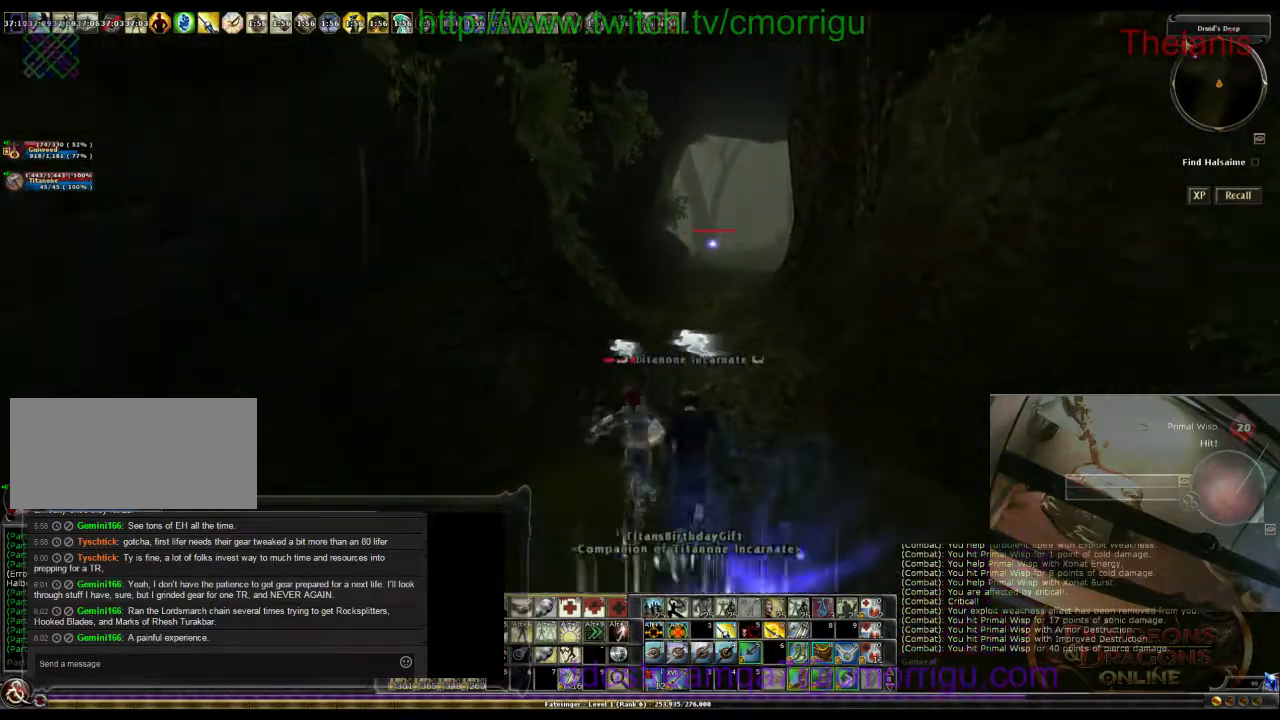
{"keys": ["w"], "events": []}
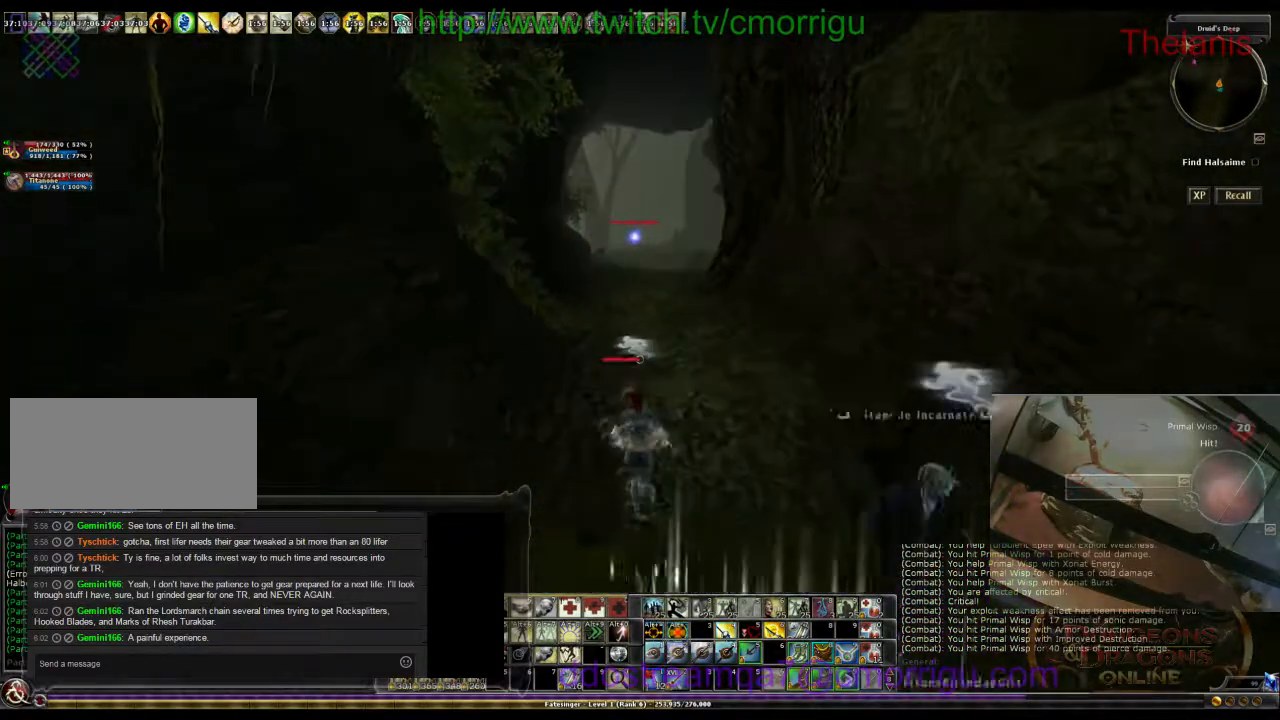
{"keys": ["w"], "events": []}
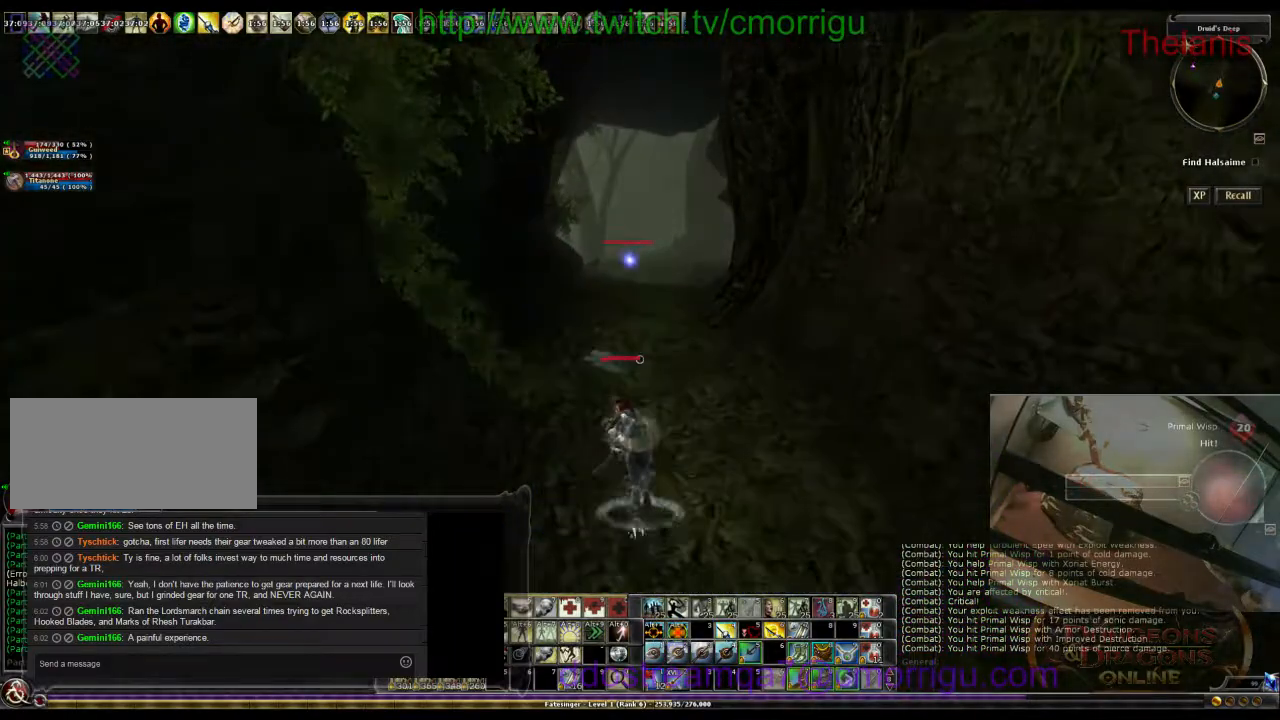
{"keys": ["w"], "events": []}
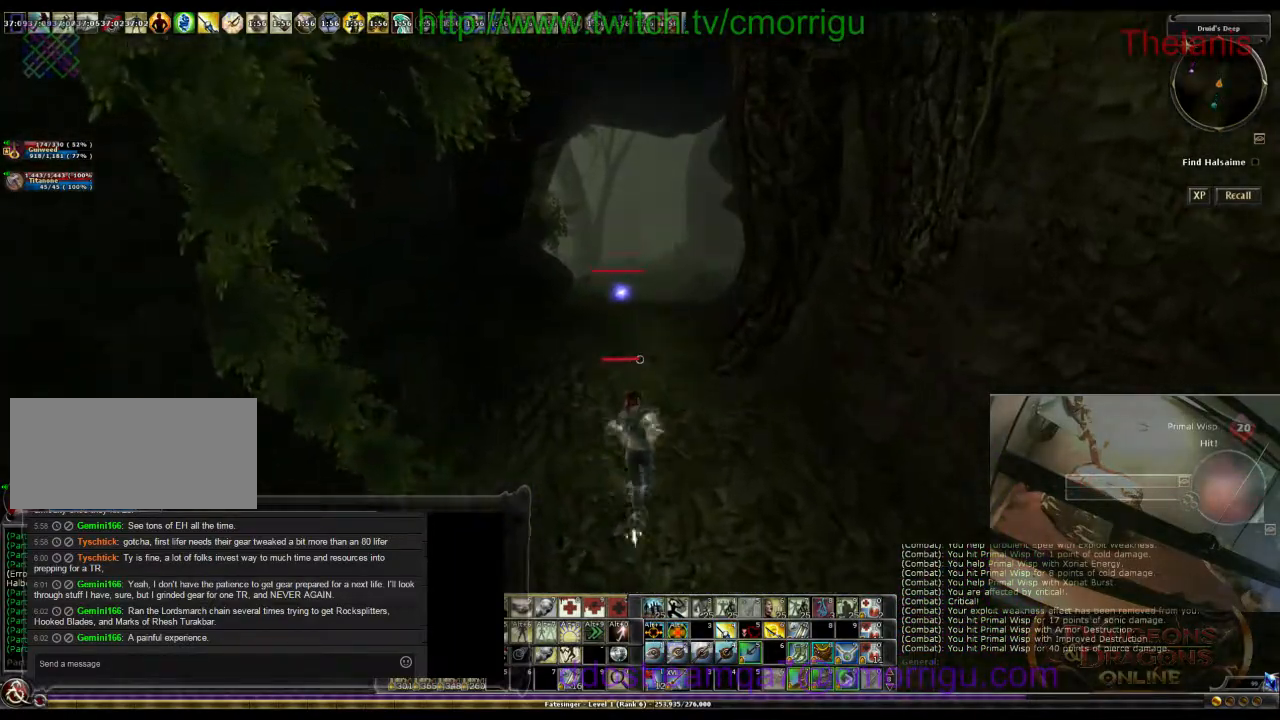
{"keys": ["w"], "events": []}
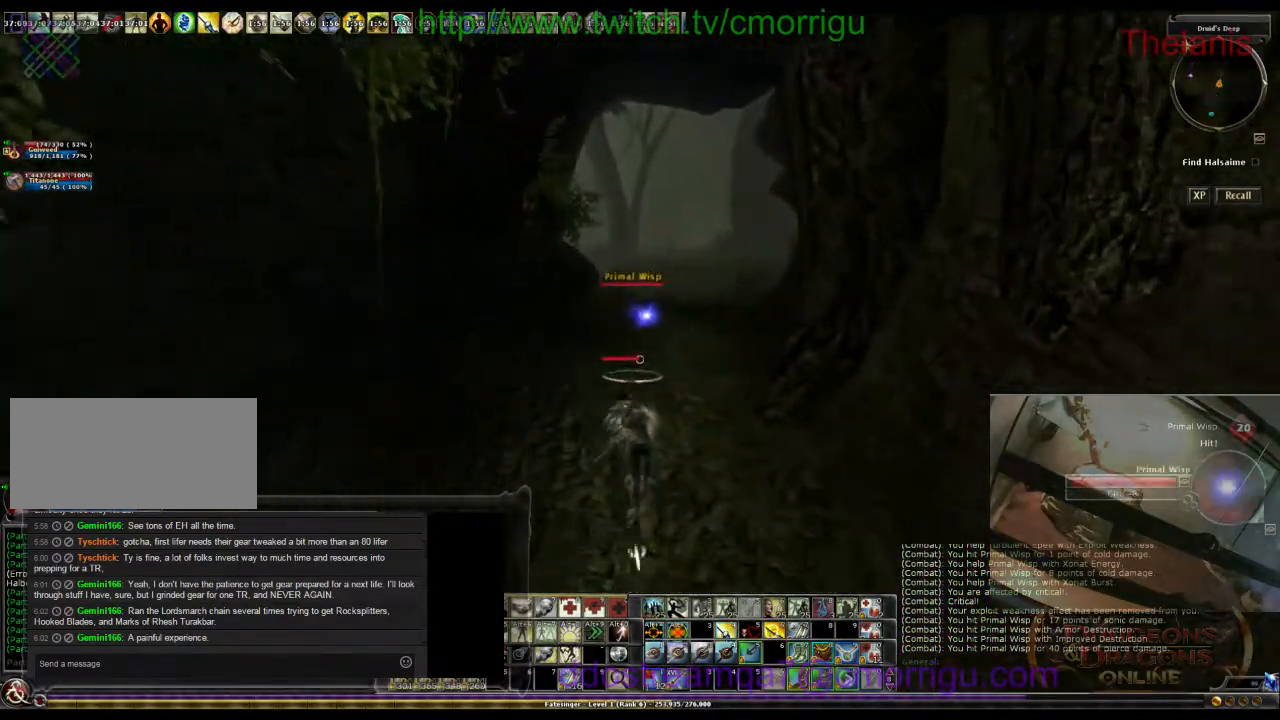
{"keys": [], "events": [[434, "w", "up"]]}
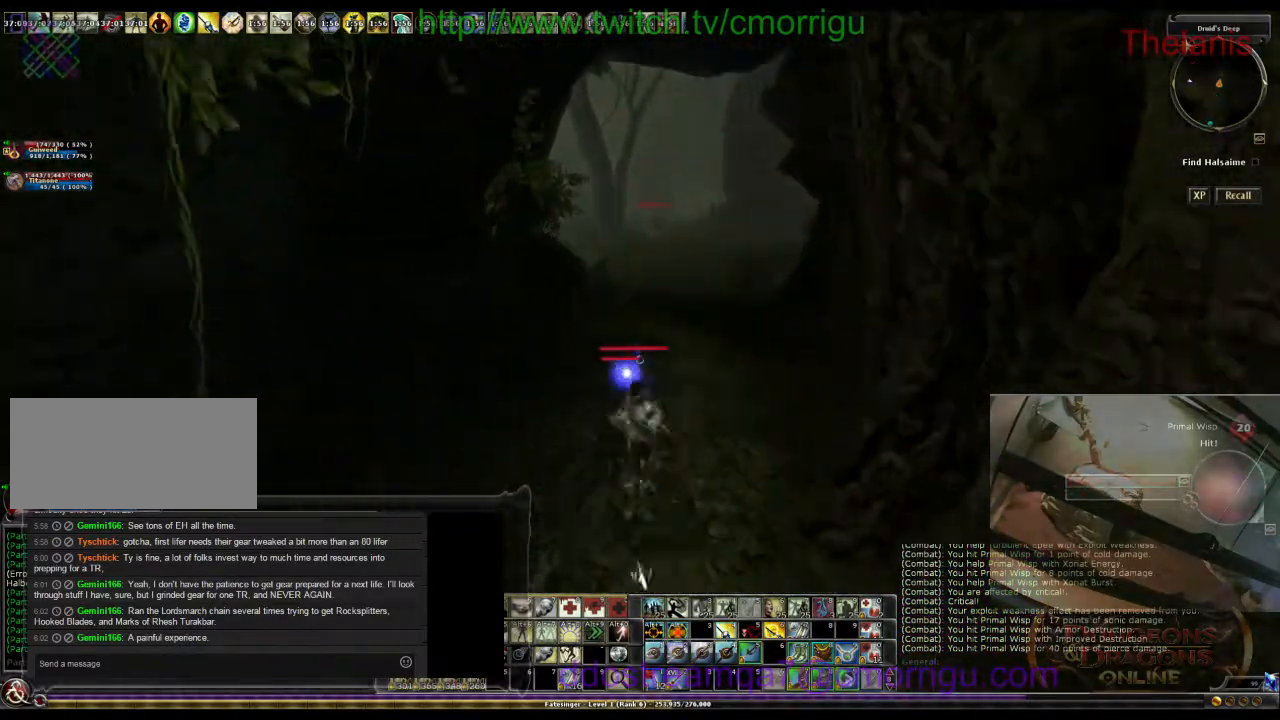
{"keys": [], "events": []}
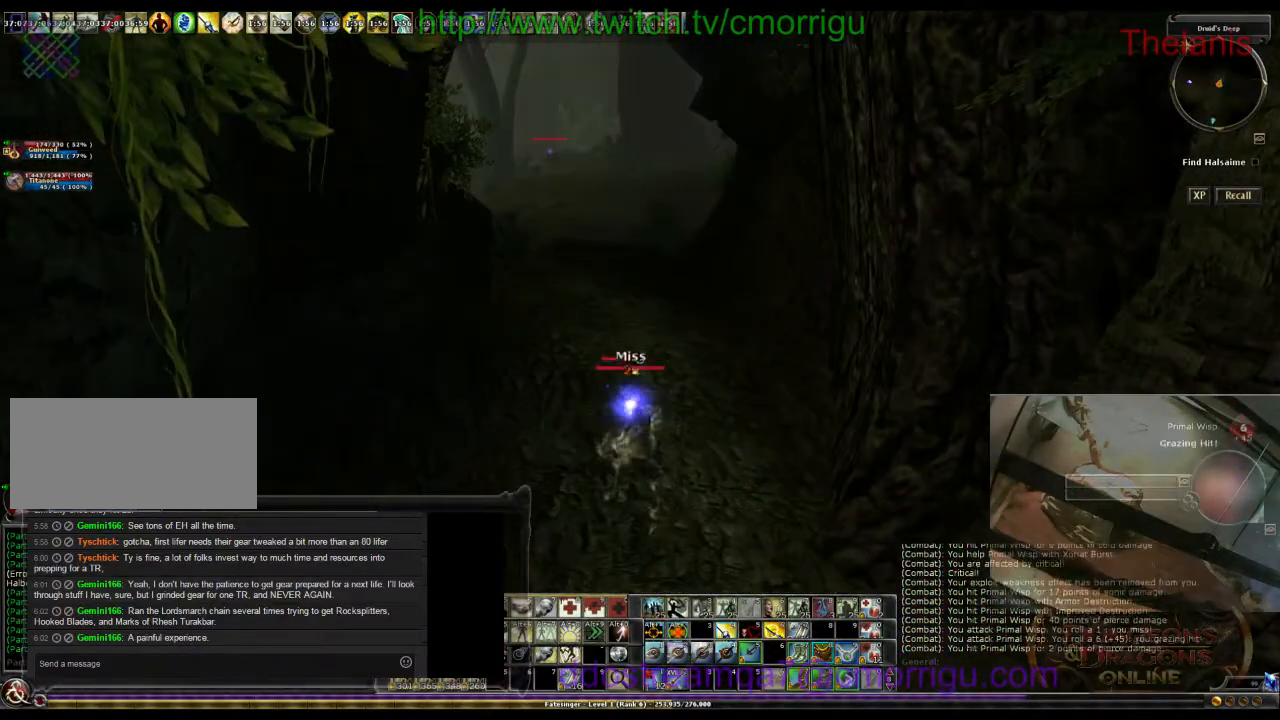
{"keys": [], "events": []}
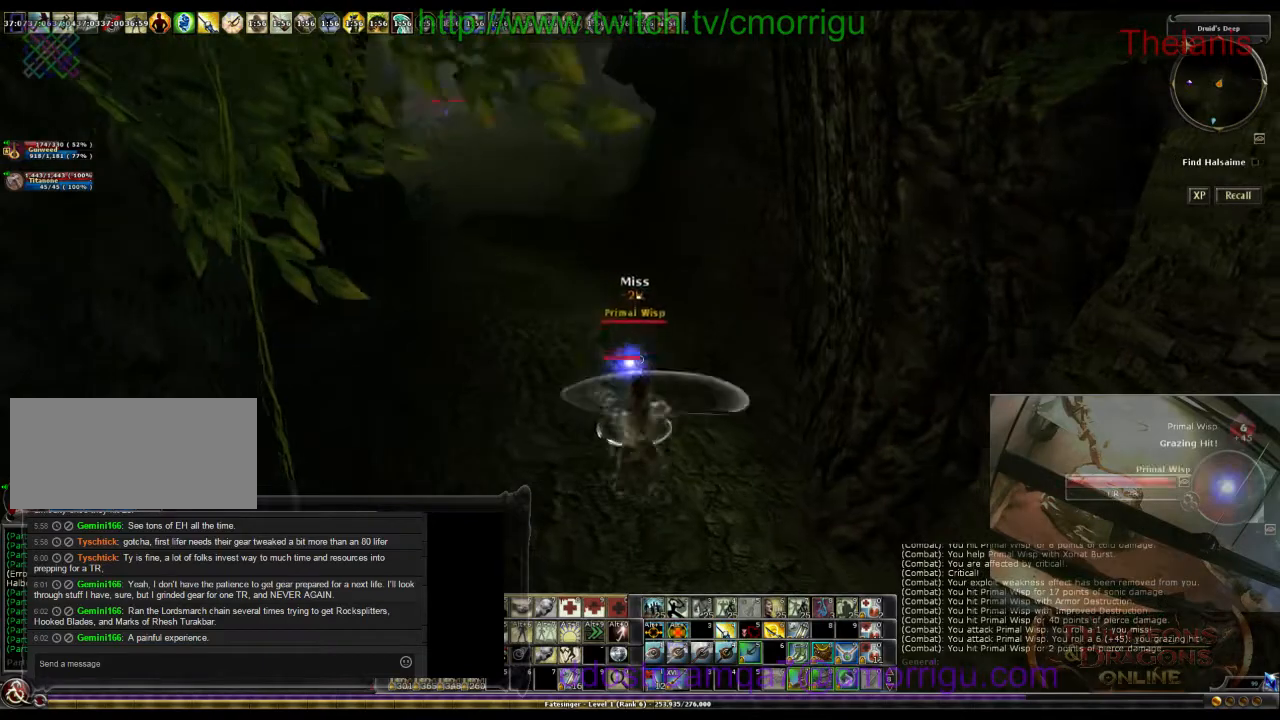
{"keys": [], "events": [[167, "d", "down"], [267, "d", "up"]]}
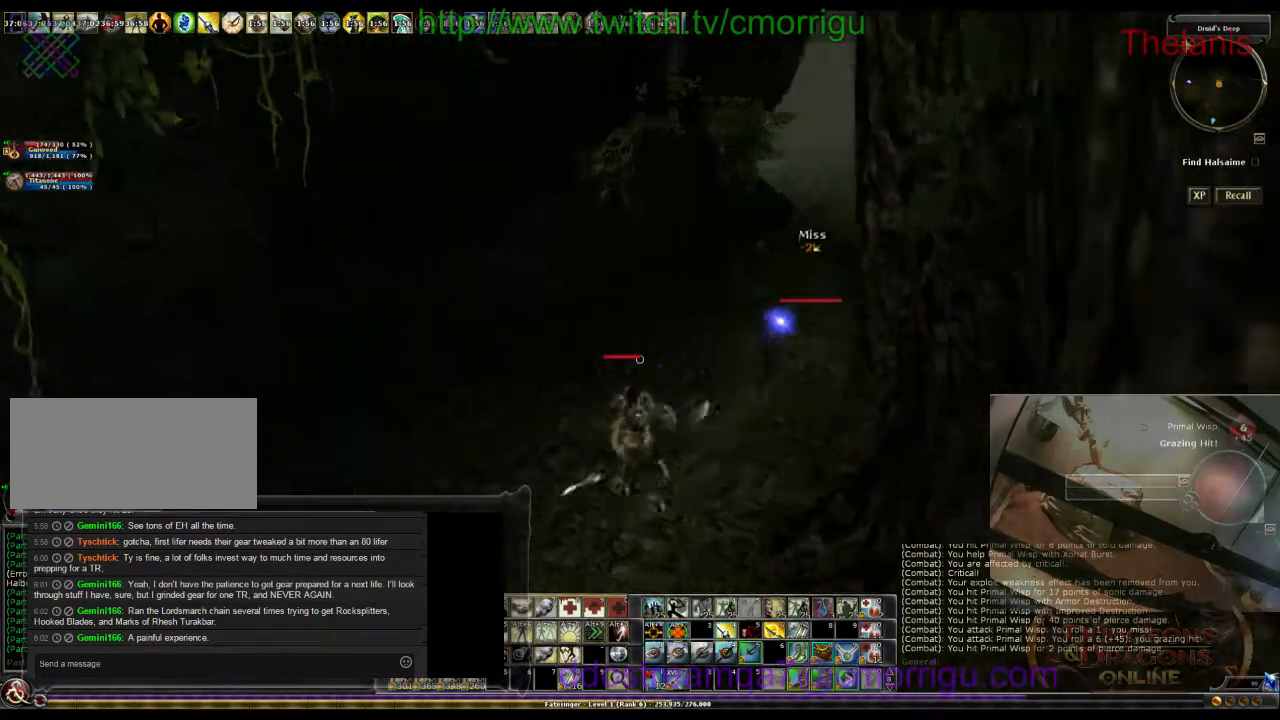
{"keys": [], "events": []}
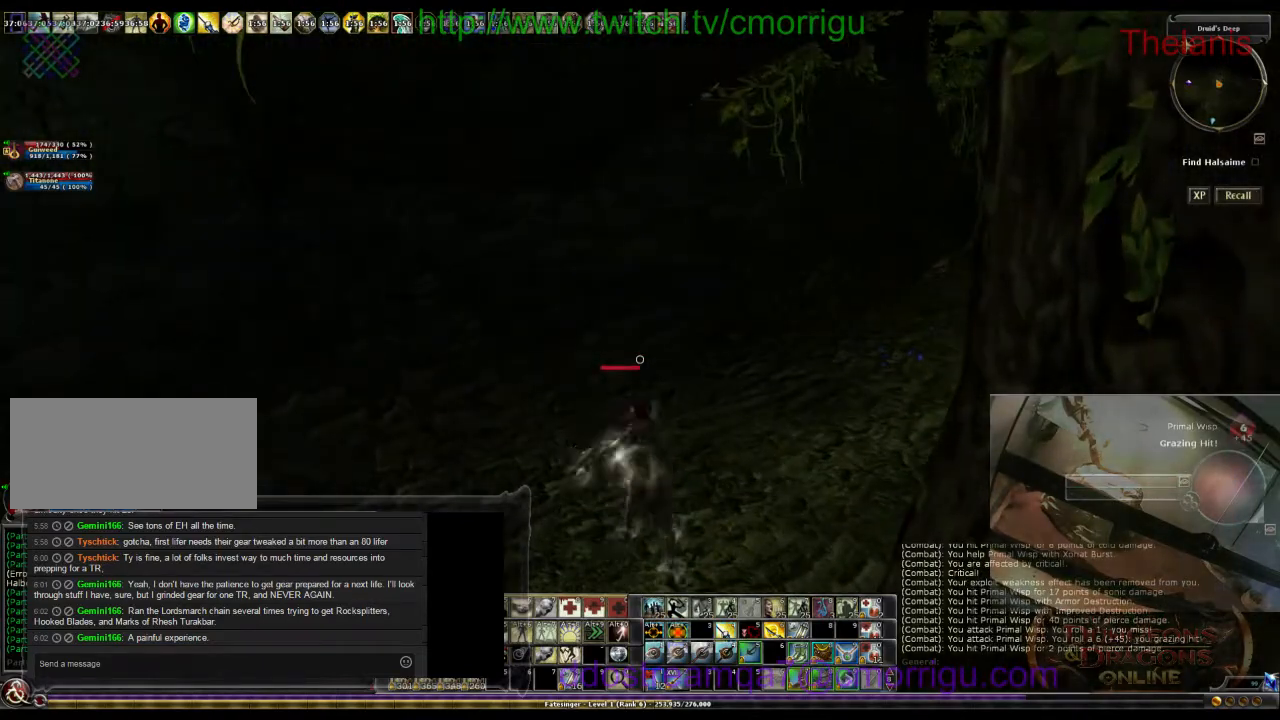
{"keys": [], "events": []}
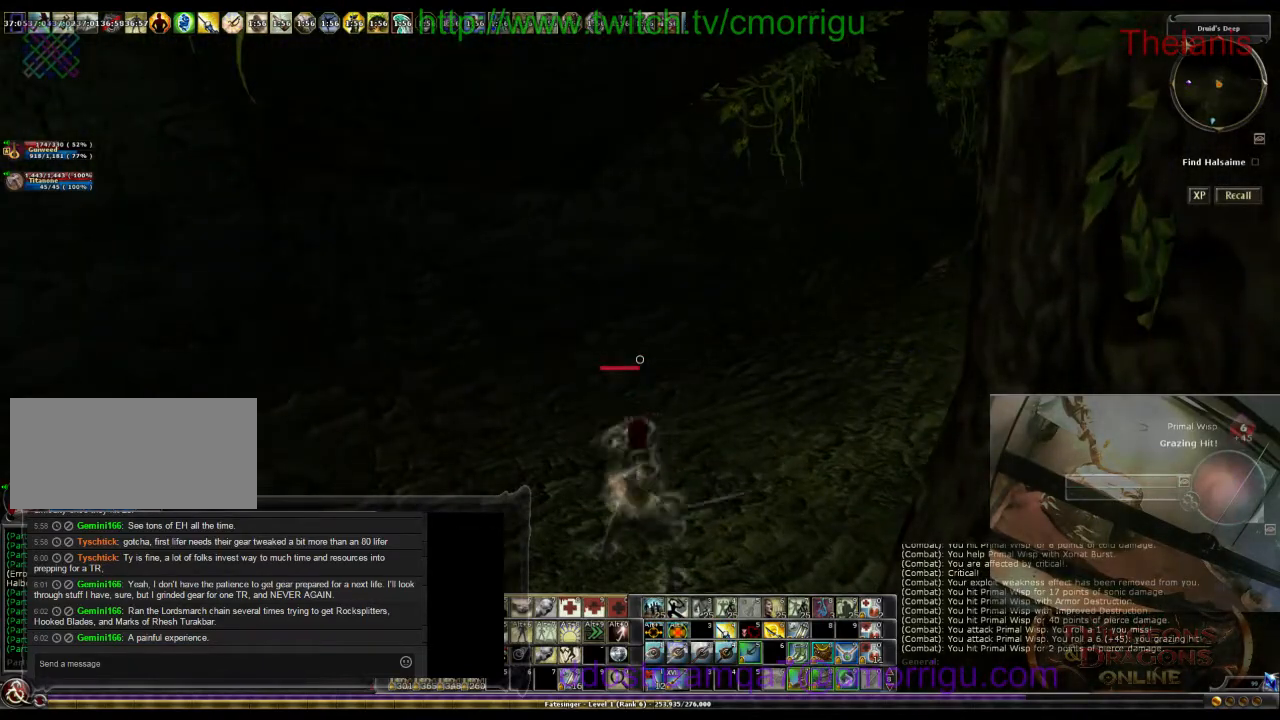
{"keys": [], "events": []}